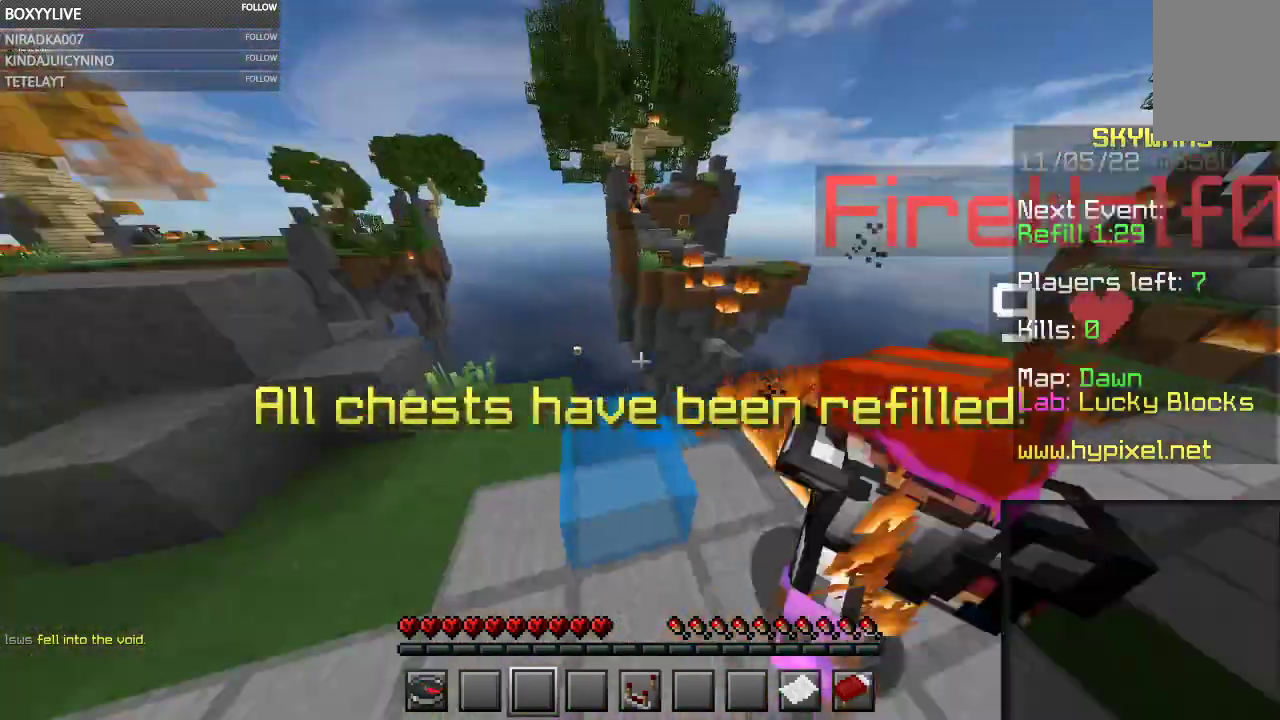
Gameplay with keyboard and mouse; each line is a JSON object with the keys and mouse buttons held at the frame after it. "events" lists presses ("down") and releases ("up") of "a", "d", "s", "space", "w", "mouse_left" and "mouse_right" between this image and that frame as [ms after this image, input, new state], when the widget could be followed in between. "mouse_left", "mouse_right" = the "left", "right" buttons of the "mouse" list. No other keys are recorded. Fast repeated clicks can show as one long hold. Mouse movement is not recorded.
{"keys": ["d"], "mouse": [], "events": [[433, "d", "down"]]}
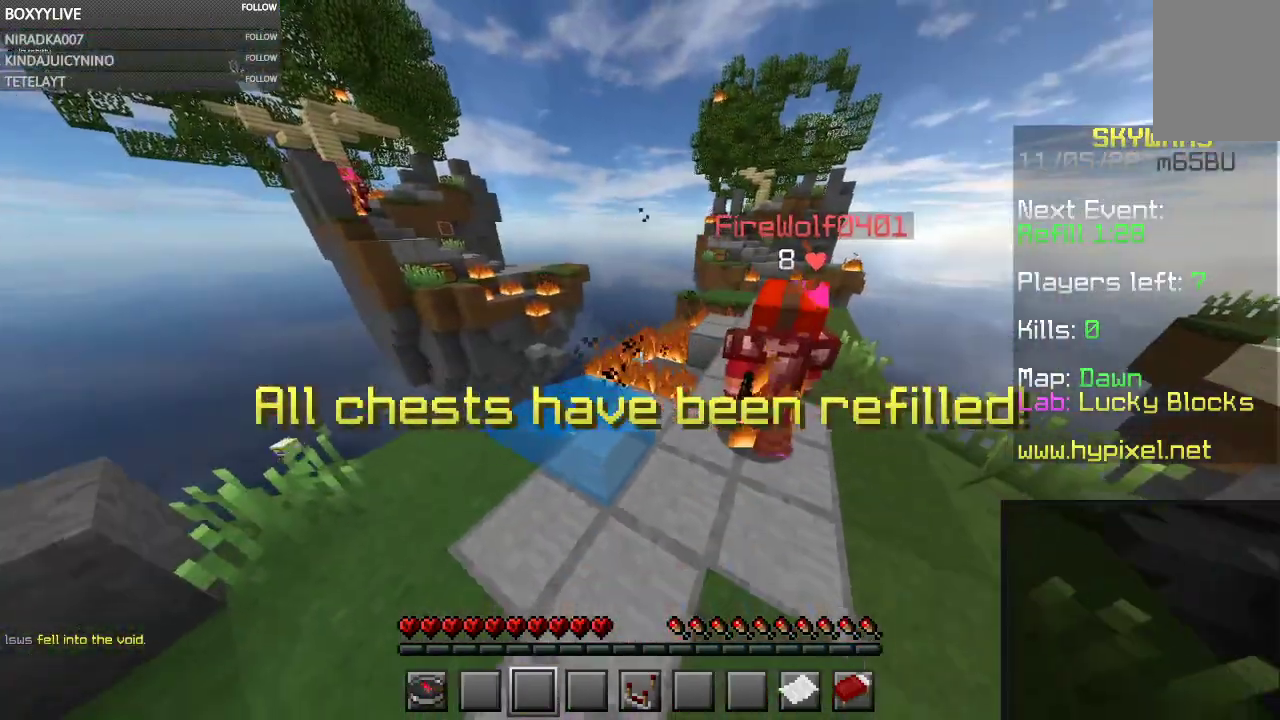
{"keys": [], "mouse": [], "events": [[300, "d", "up"]]}
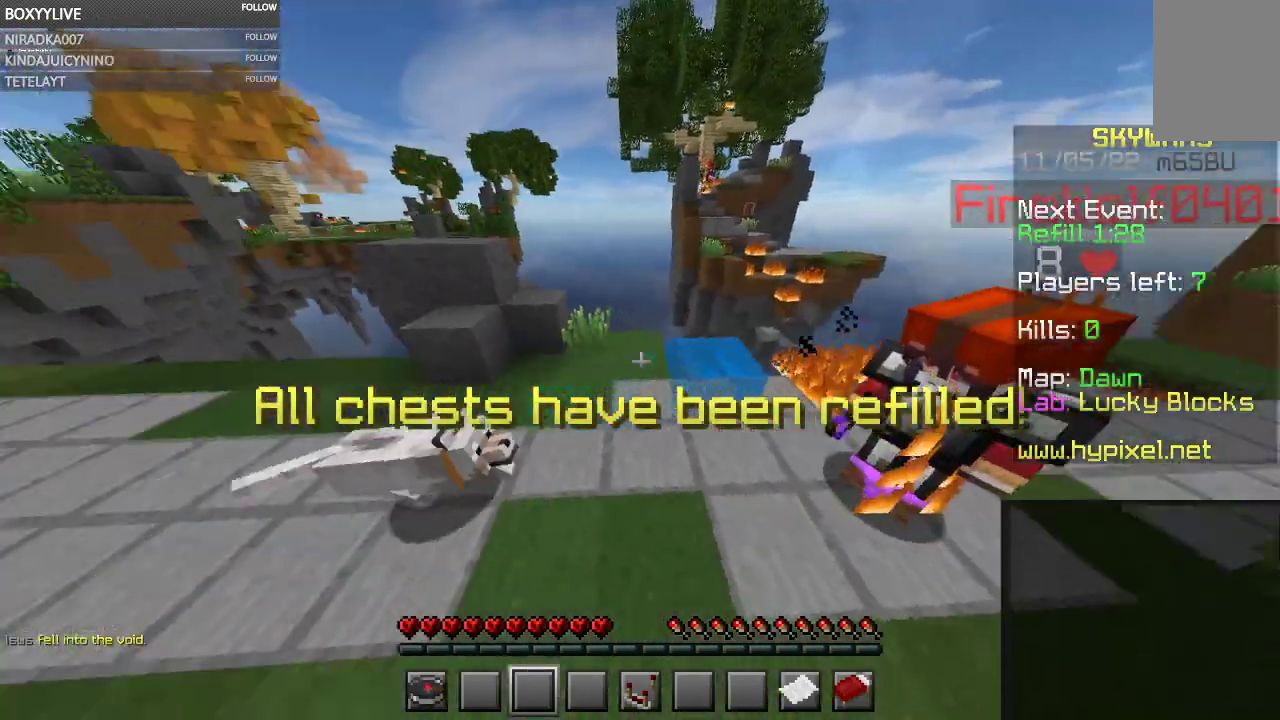
{"keys": [], "mouse": [], "events": []}
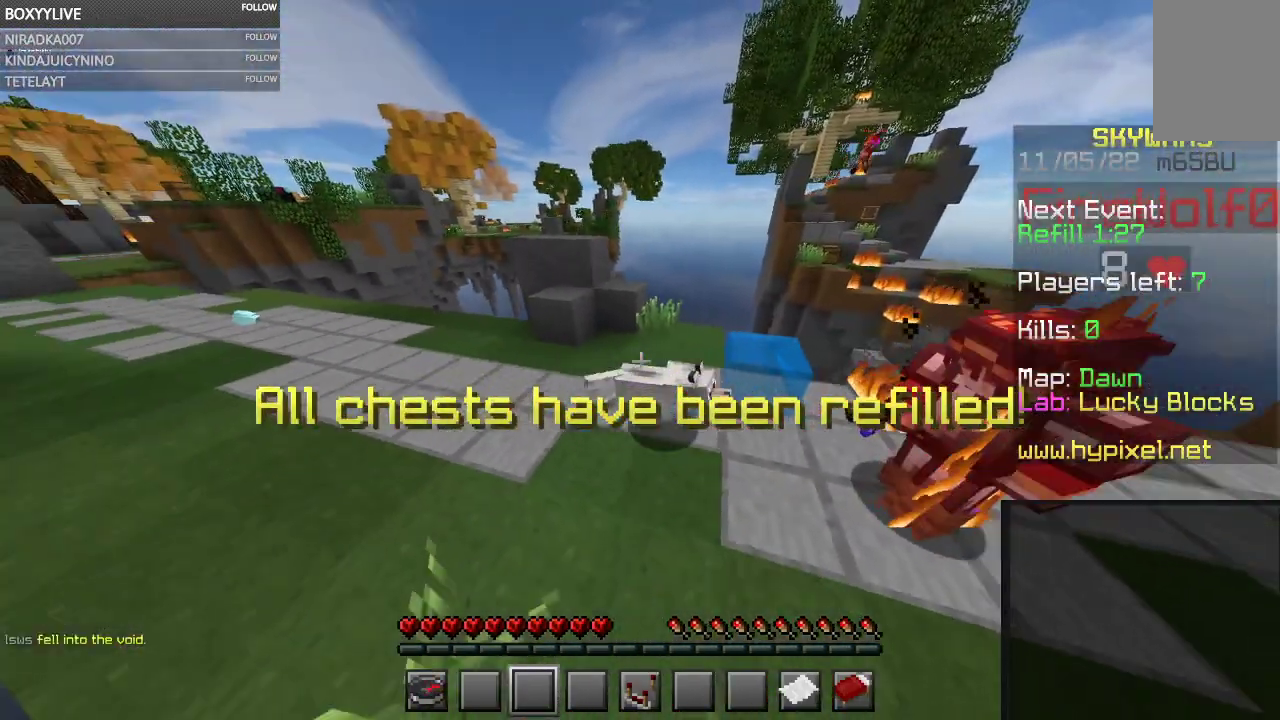
{"keys": [], "mouse": [], "events": []}
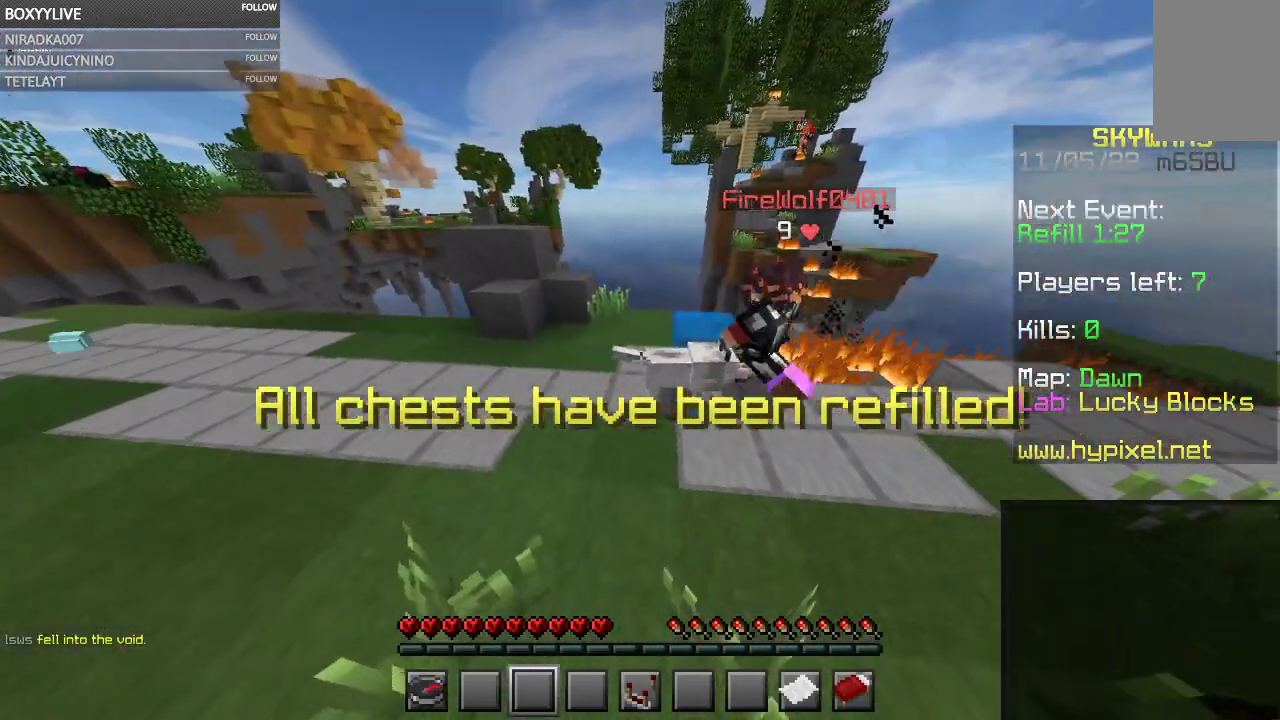
{"keys": [], "mouse": [], "events": []}
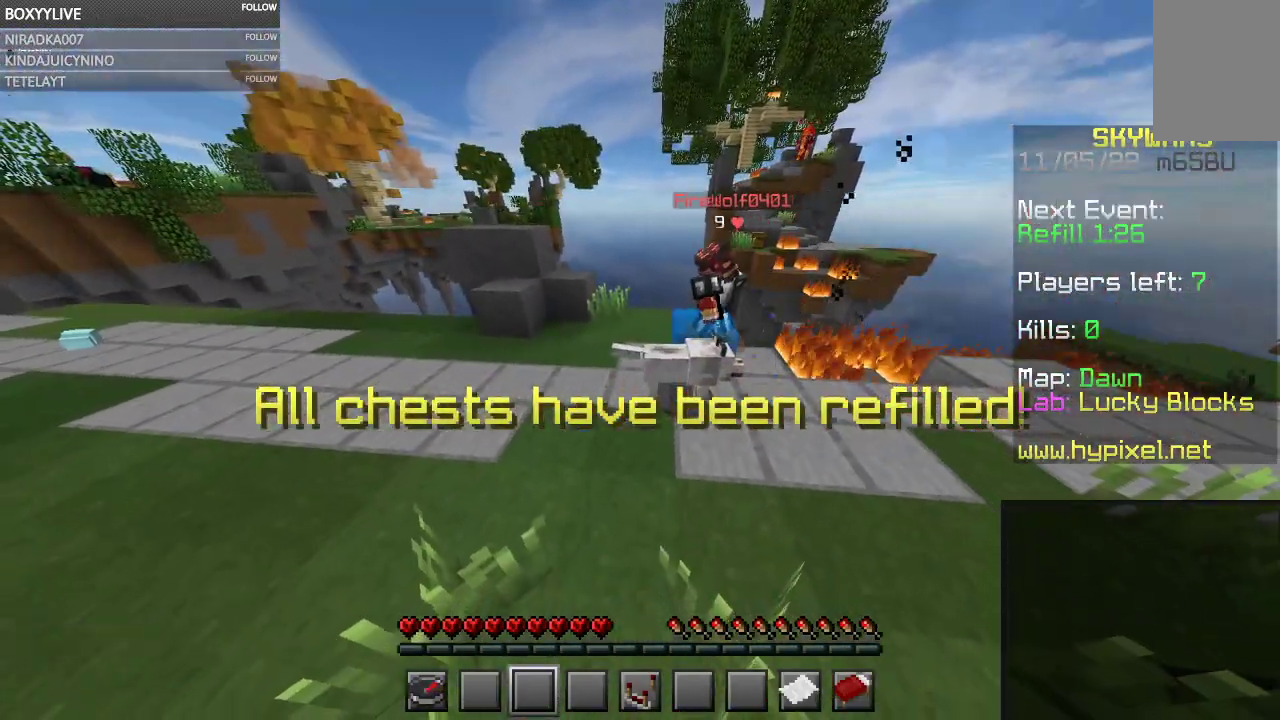
{"keys": [], "mouse": [], "events": []}
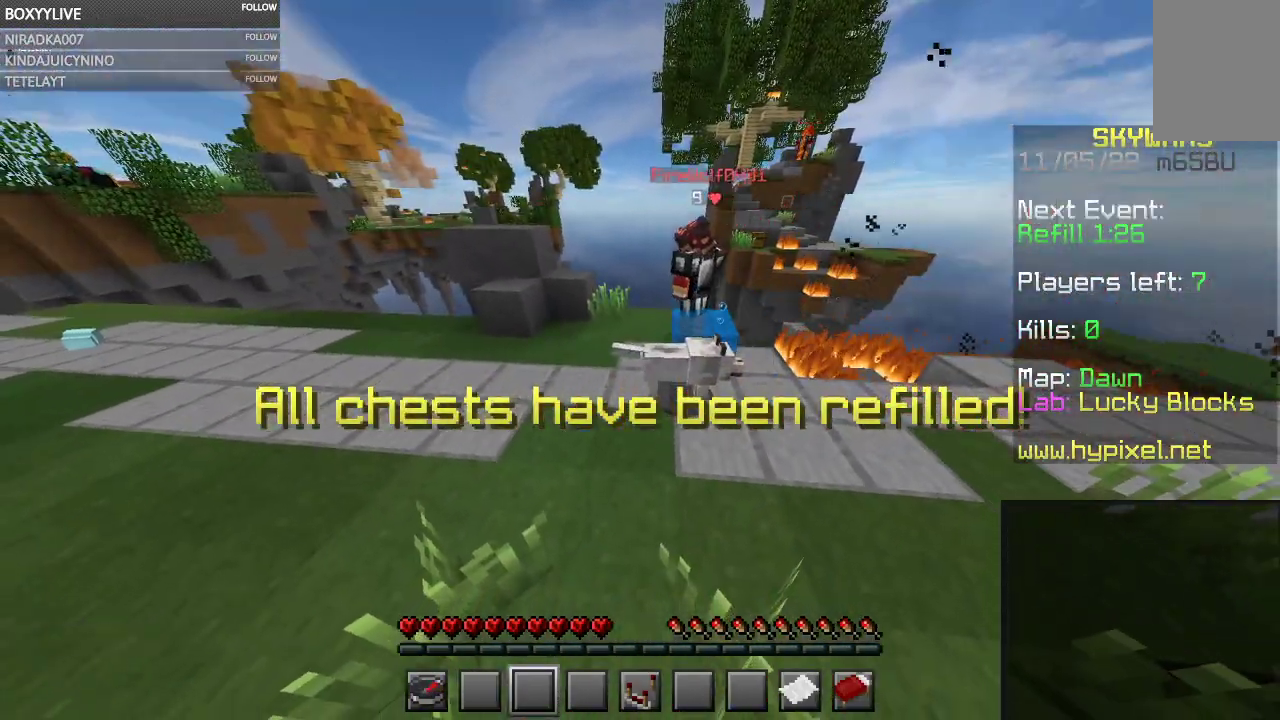
{"keys": [], "mouse": [], "events": []}
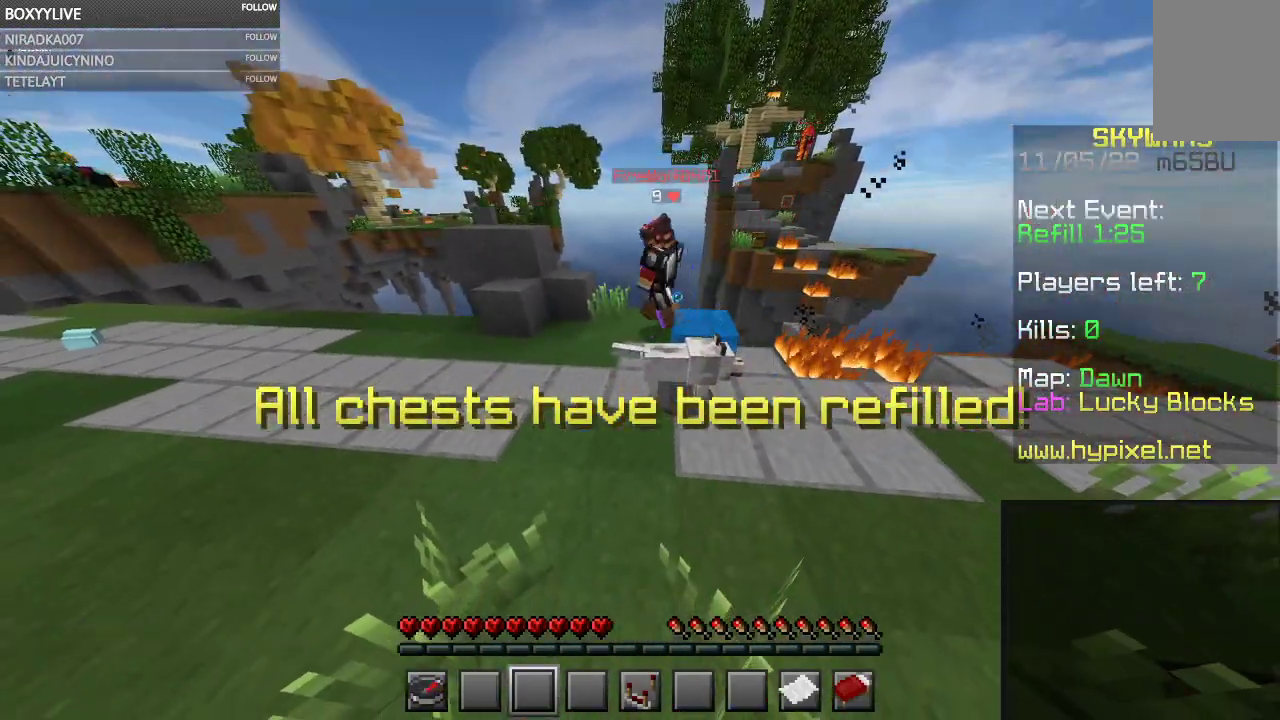
{"keys": [], "mouse": [], "events": []}
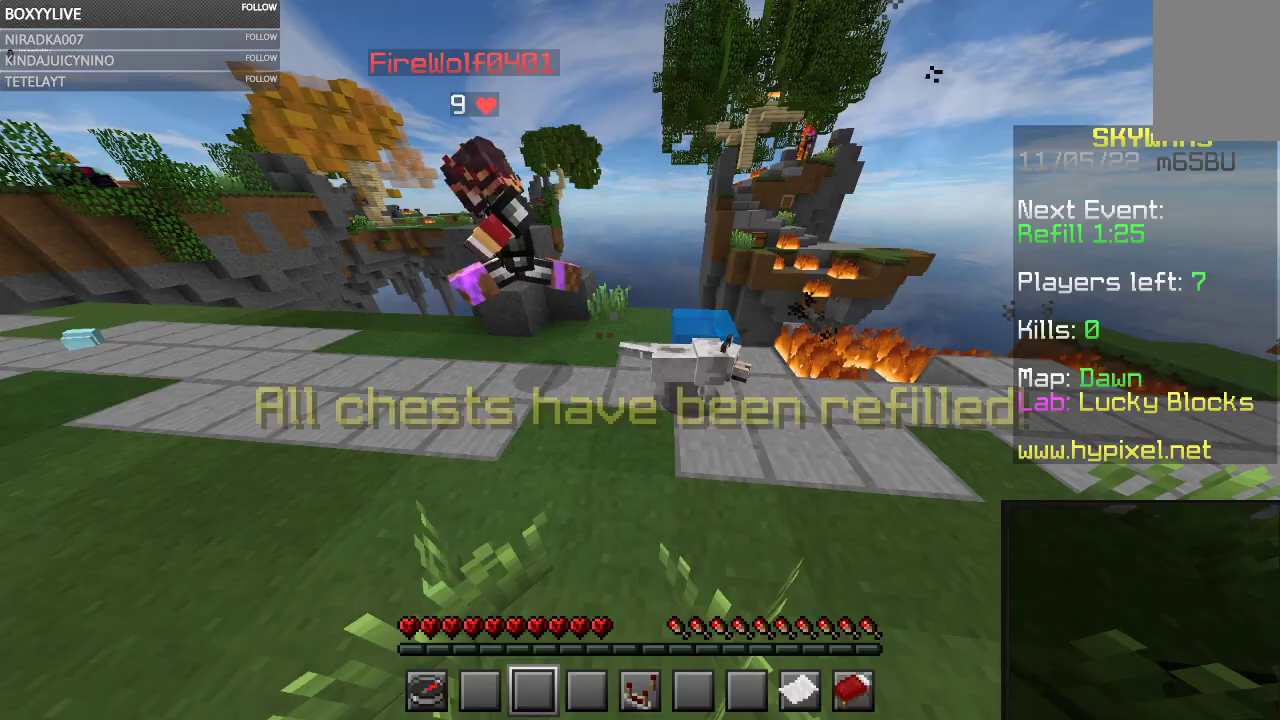
{"keys": ["w"], "mouse": [], "events": [[200, "w", "down"]]}
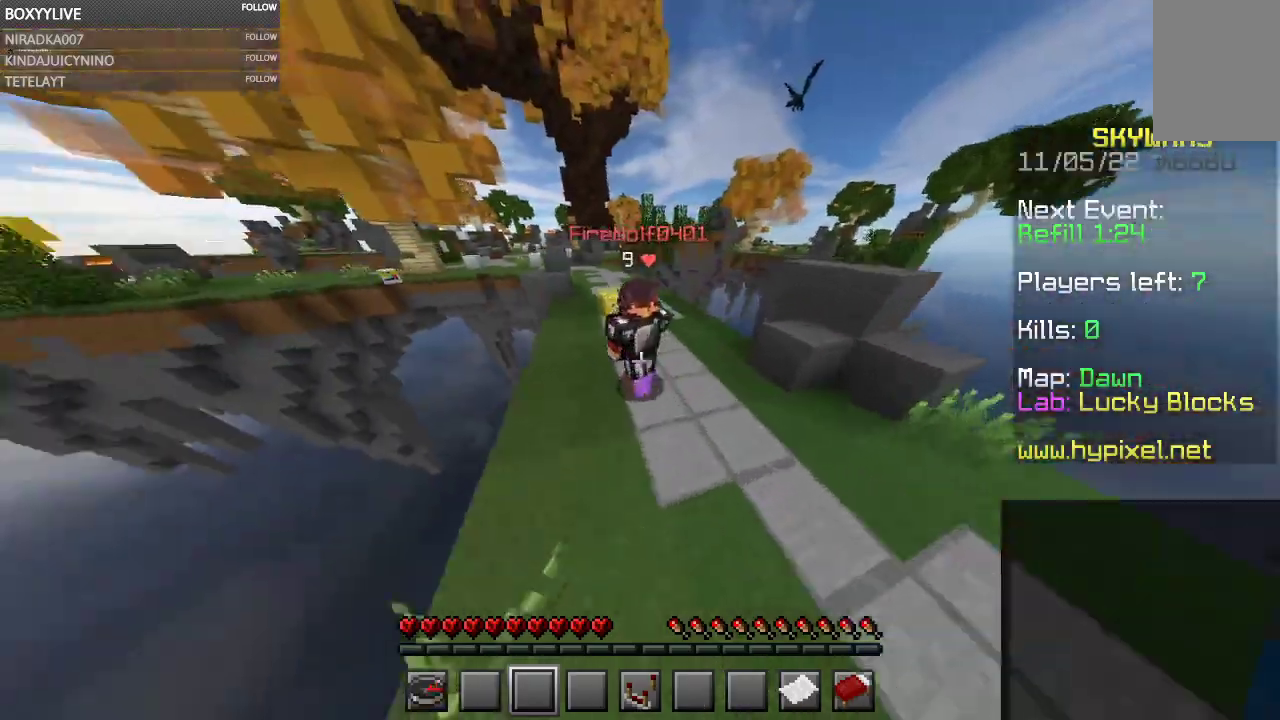
{"keys": ["w"], "mouse": [], "events": []}
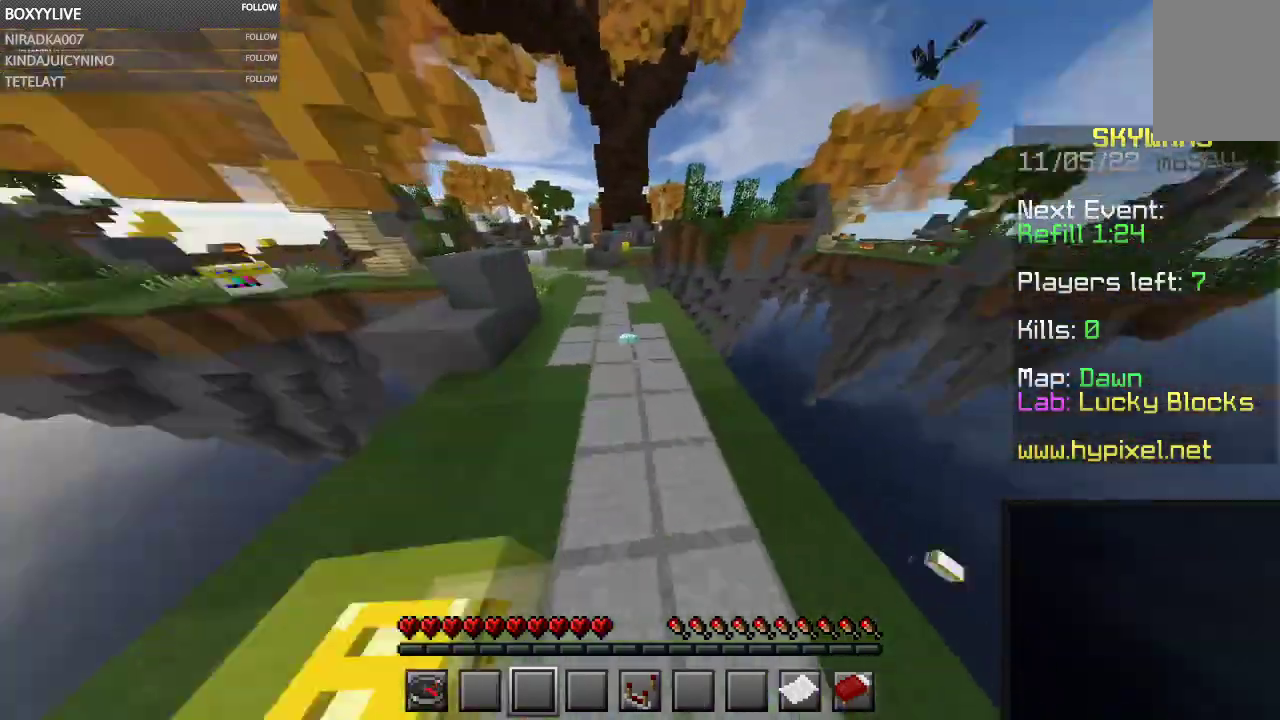
{"keys": [], "mouse": [], "events": [[267, "w", "up"]]}
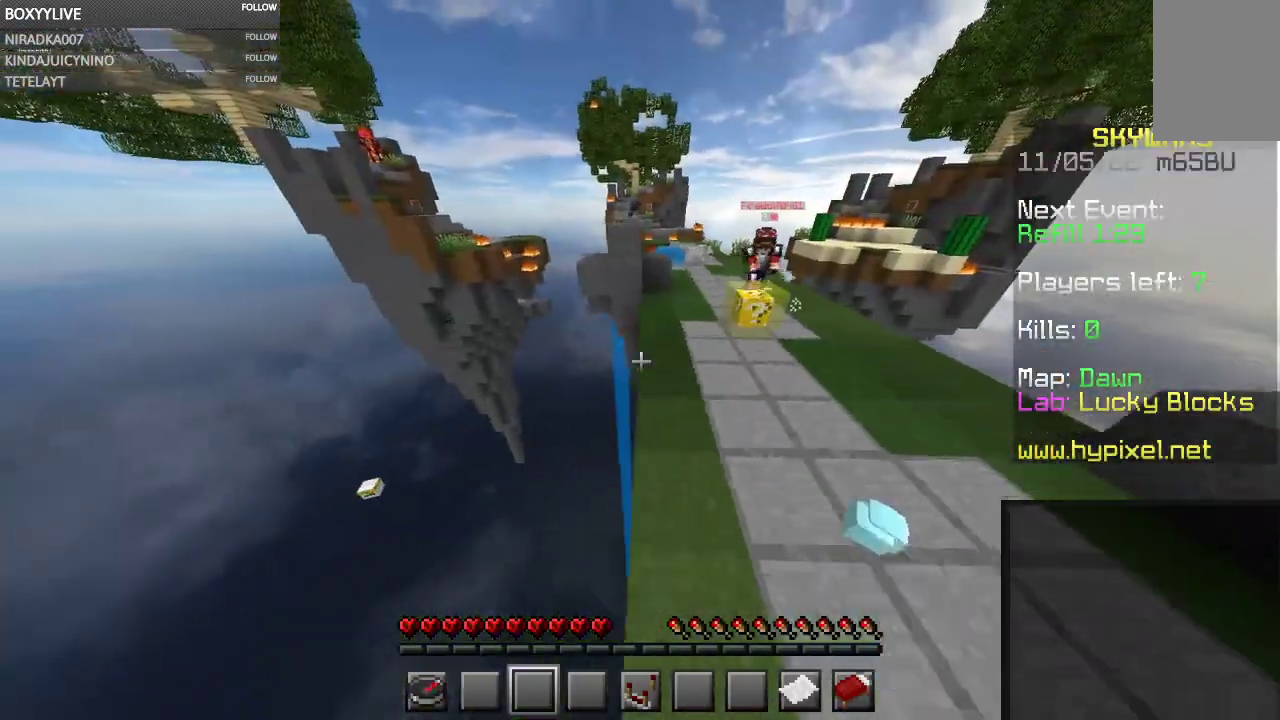
{"keys": ["w"], "mouse": [], "events": [[467, "w", "down"]]}
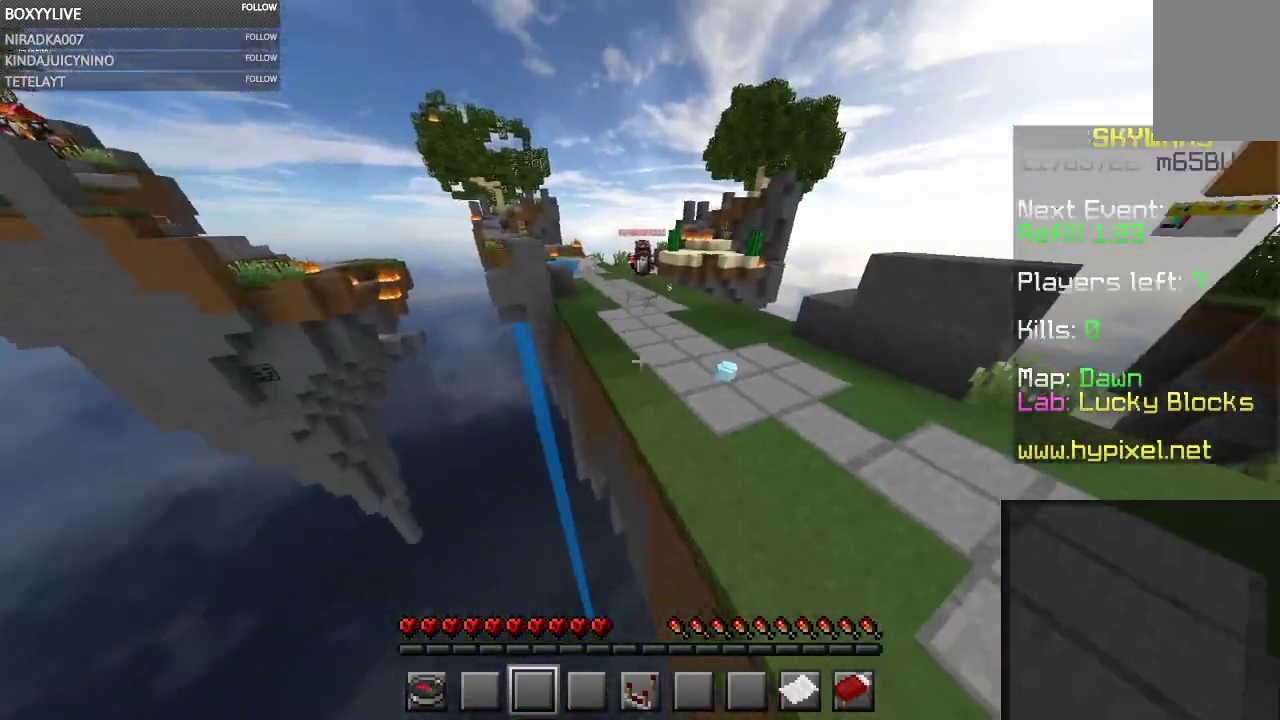
{"keys": ["w"], "mouse": [], "events": []}
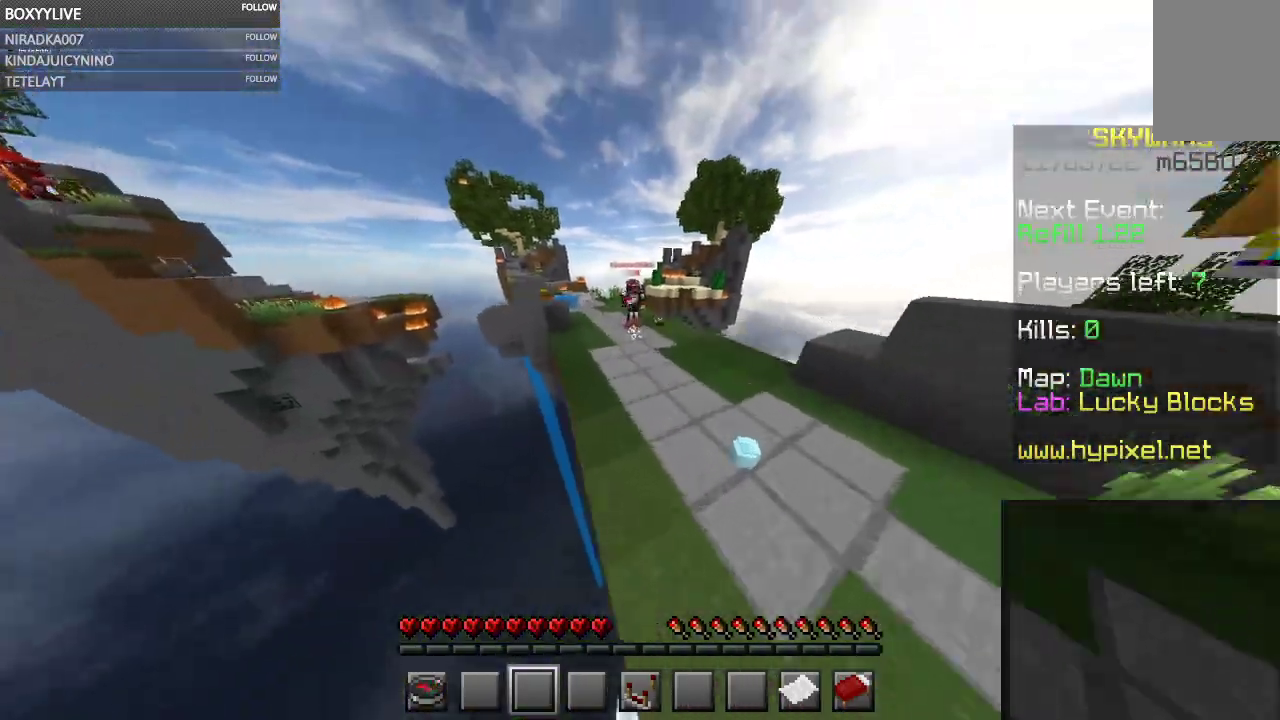
{"keys": [], "mouse": [], "events": [[100, "w", "up"]]}
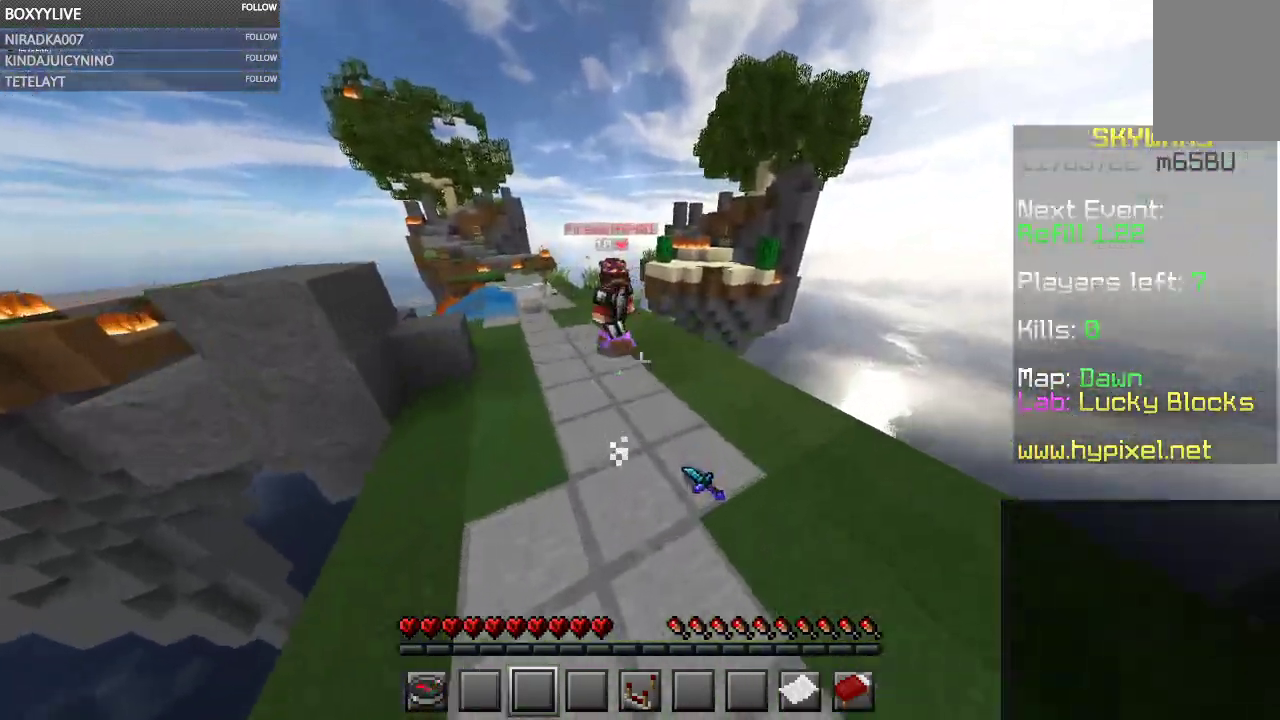
{"keys": [], "mouse": [], "events": []}
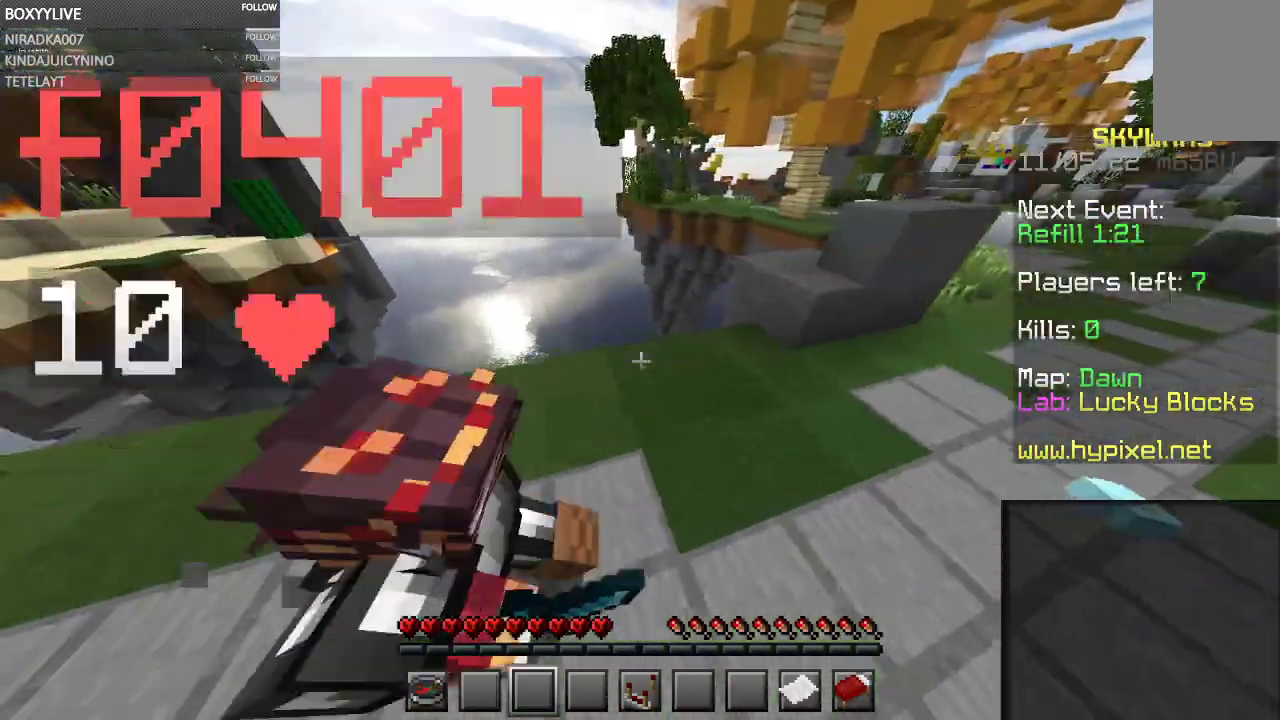
{"keys": [], "mouse": [], "events": []}
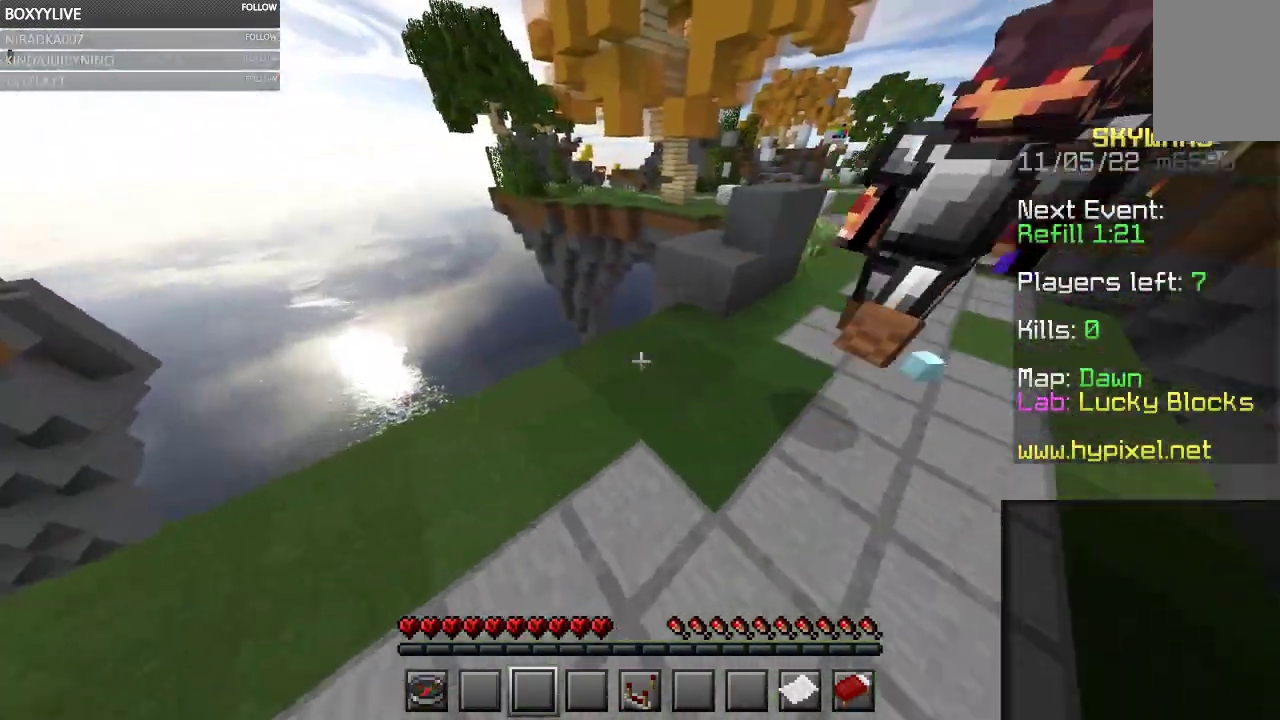
{"keys": [], "mouse": [], "events": []}
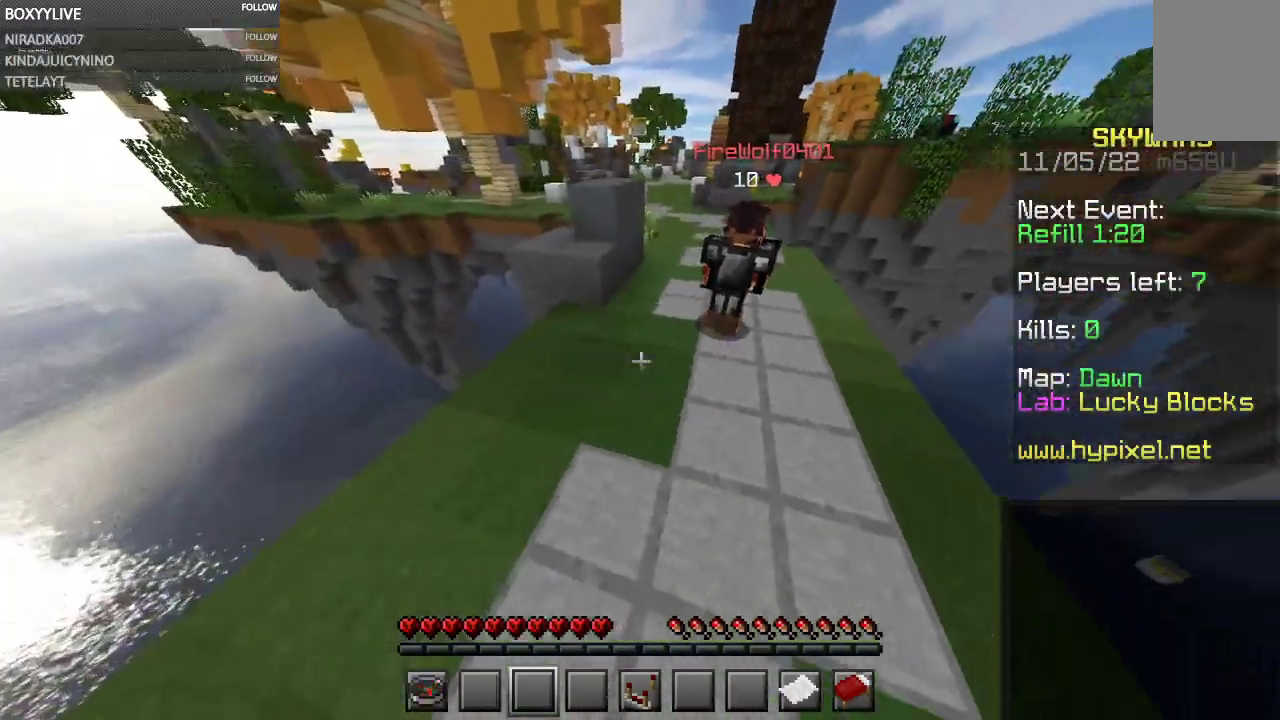
{"keys": ["w"], "mouse": [], "events": [[167, "w", "down"]]}
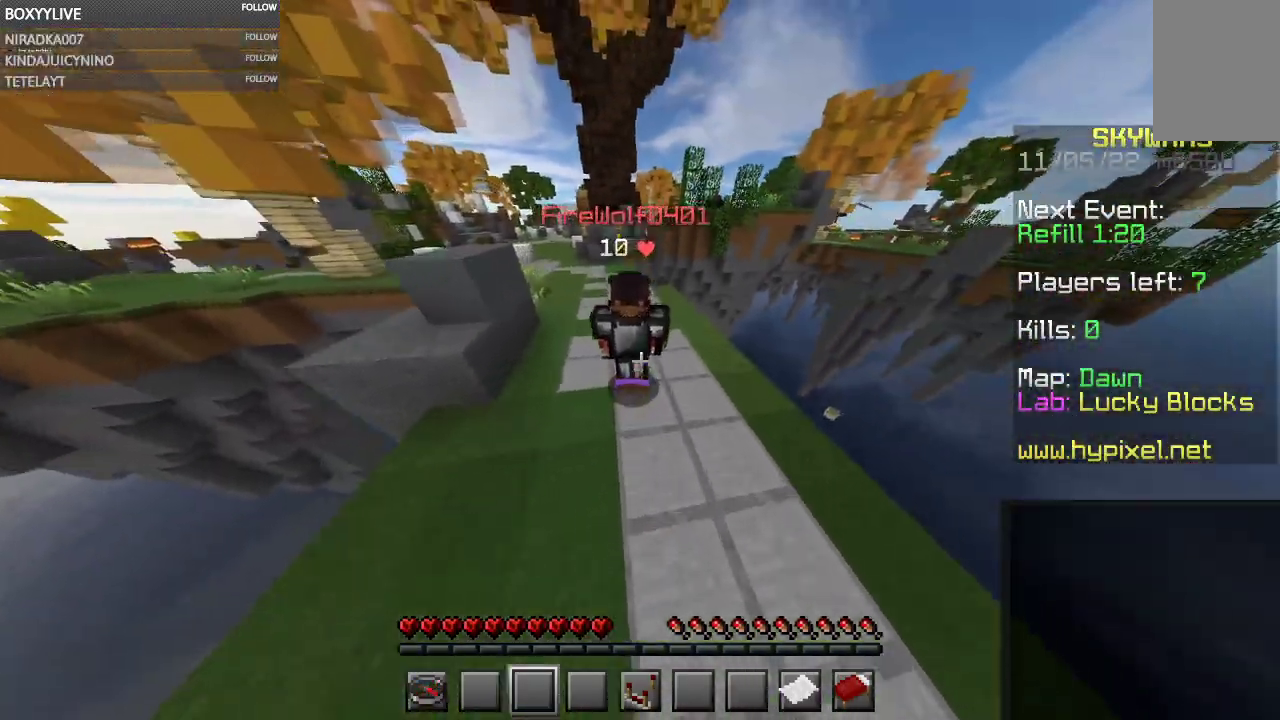
{"keys": ["w"], "mouse": [], "events": []}
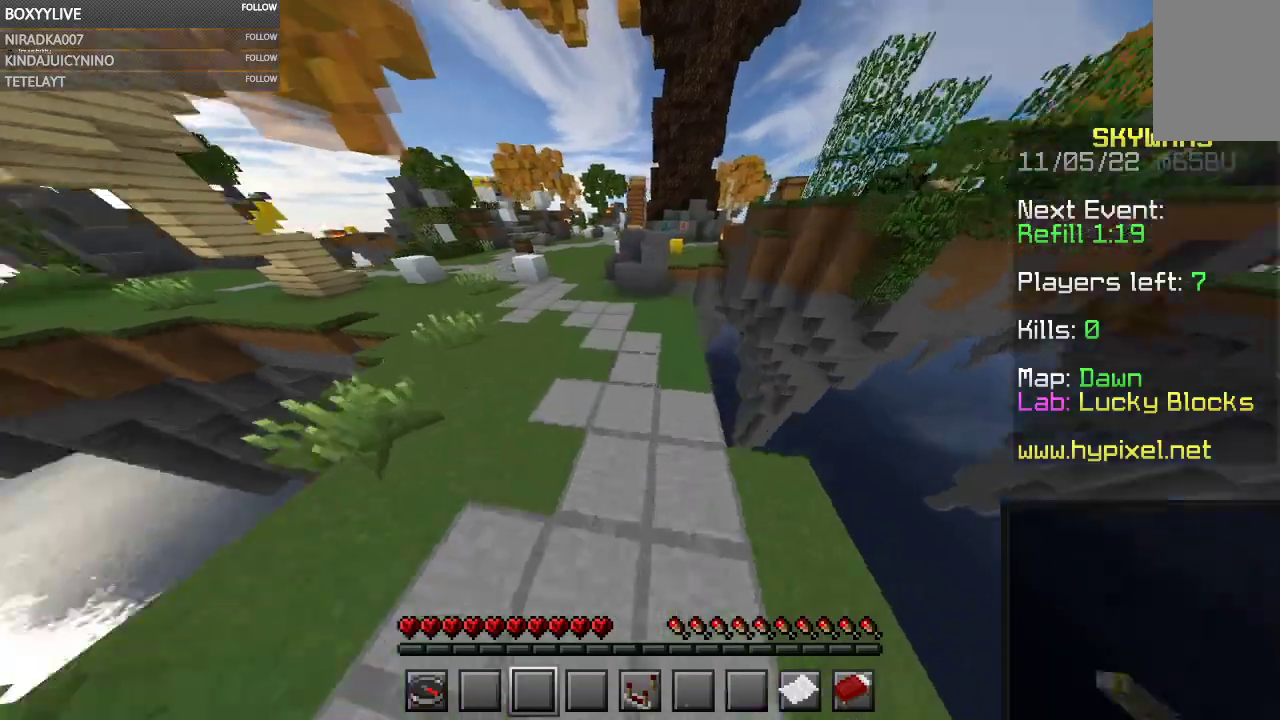
{"keys": ["w"], "mouse": [], "events": []}
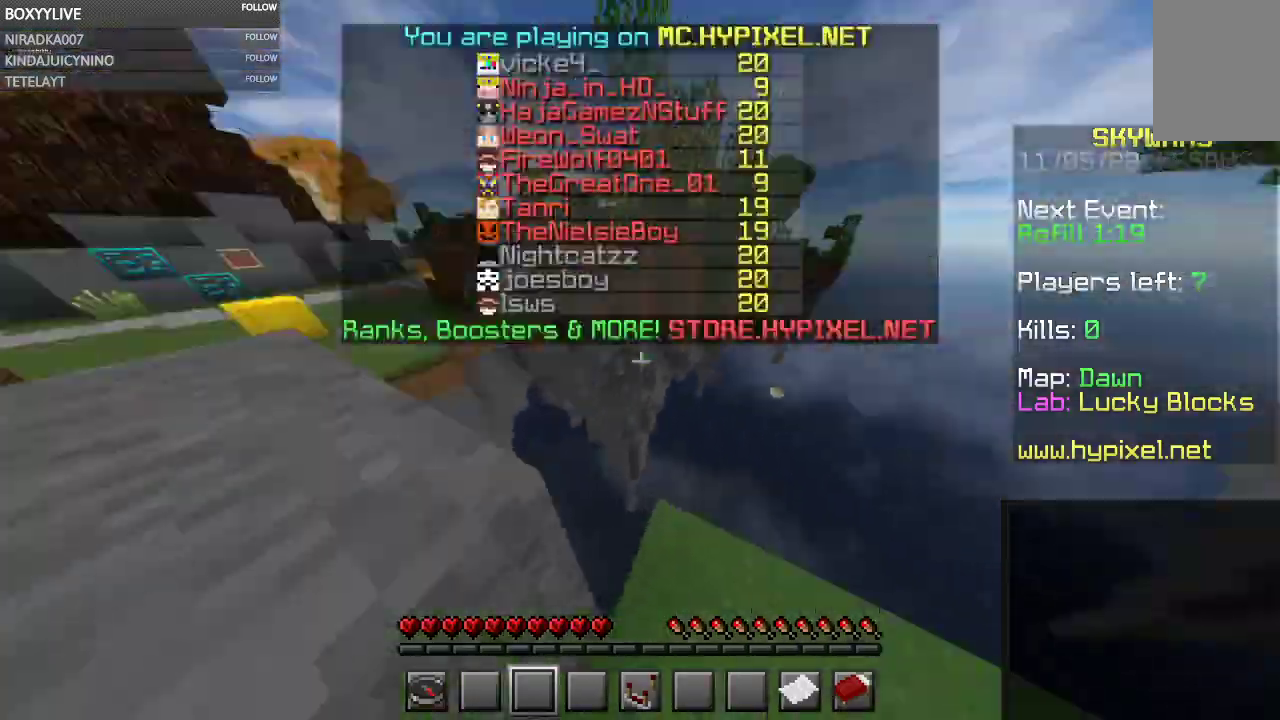
{"keys": ["space", "w"], "mouse": [], "events": [[367, "space", "down"]]}
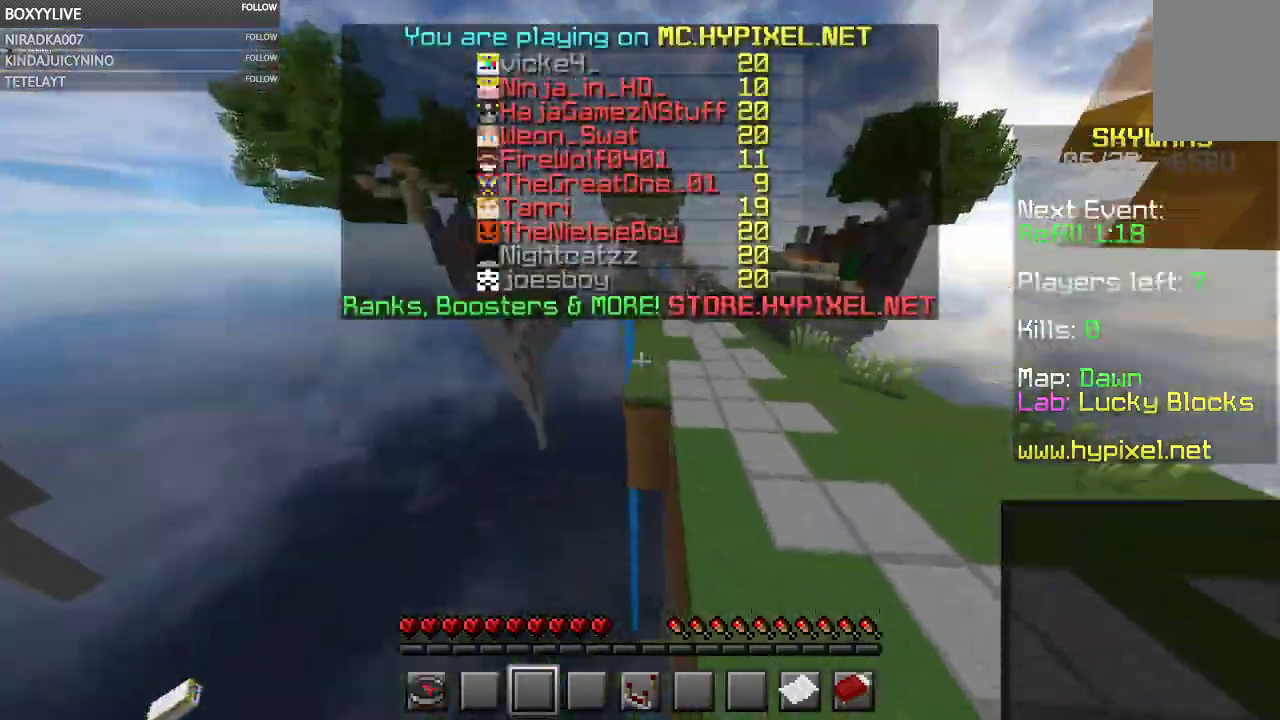
{"keys": ["w"], "mouse": [], "events": [[367, "space", "up"]]}
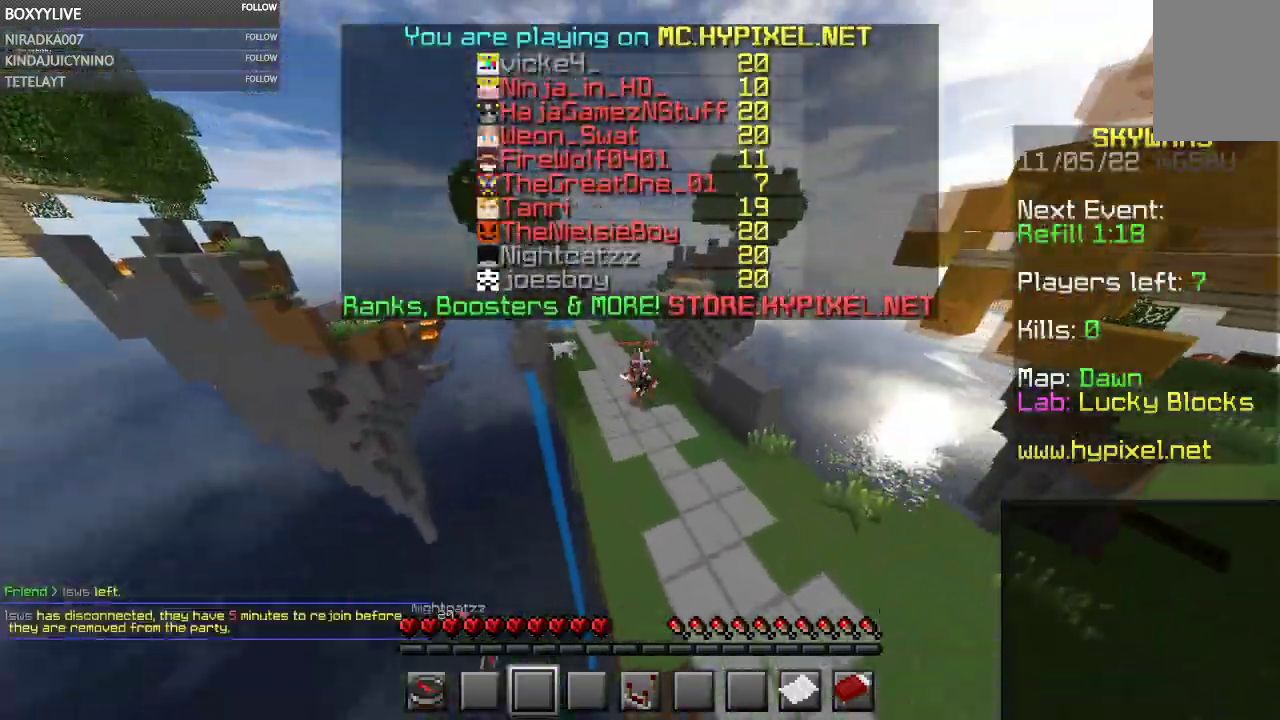
{"keys": ["w"], "mouse": [], "events": []}
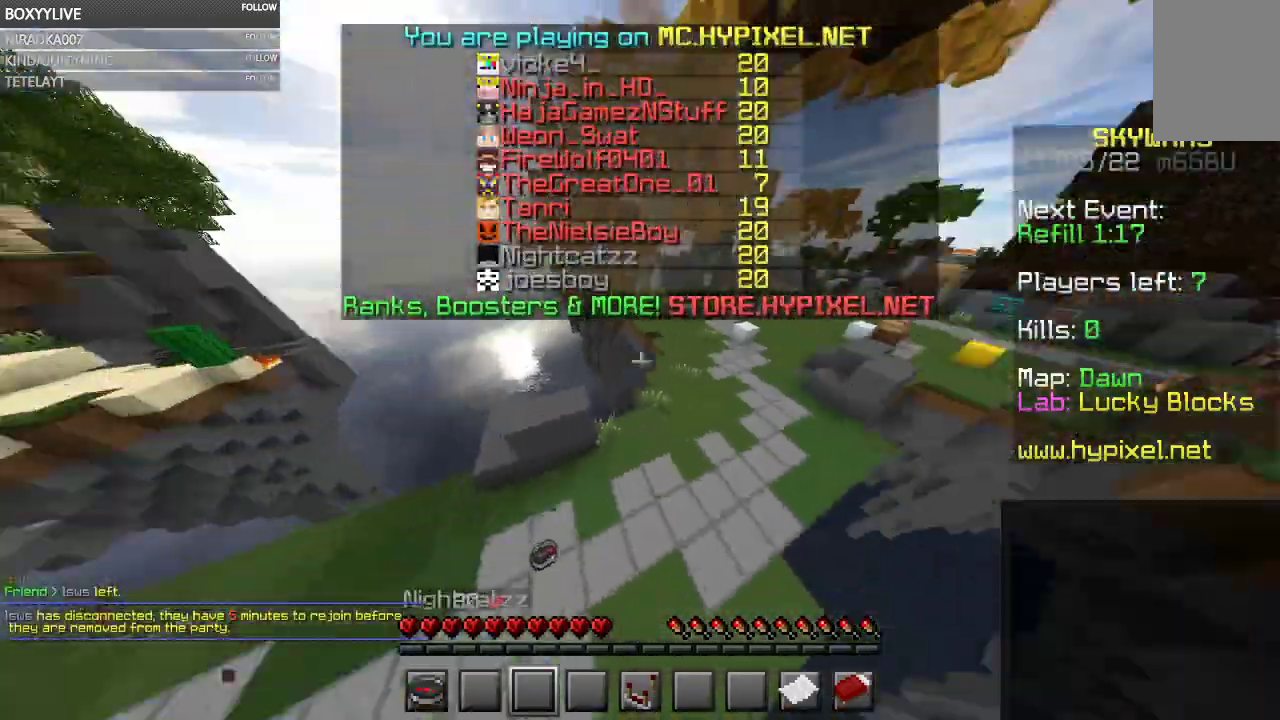
{"keys": ["w"], "mouse": [], "events": []}
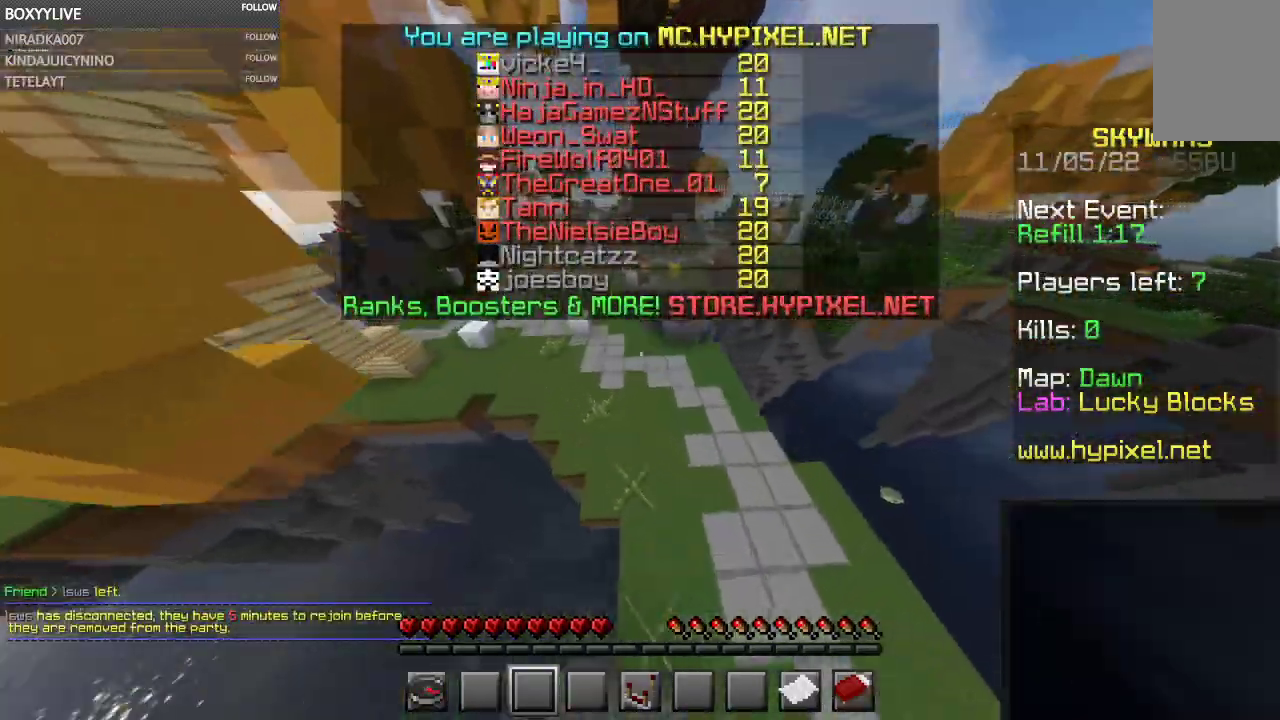
{"keys": ["w"], "mouse": [], "events": []}
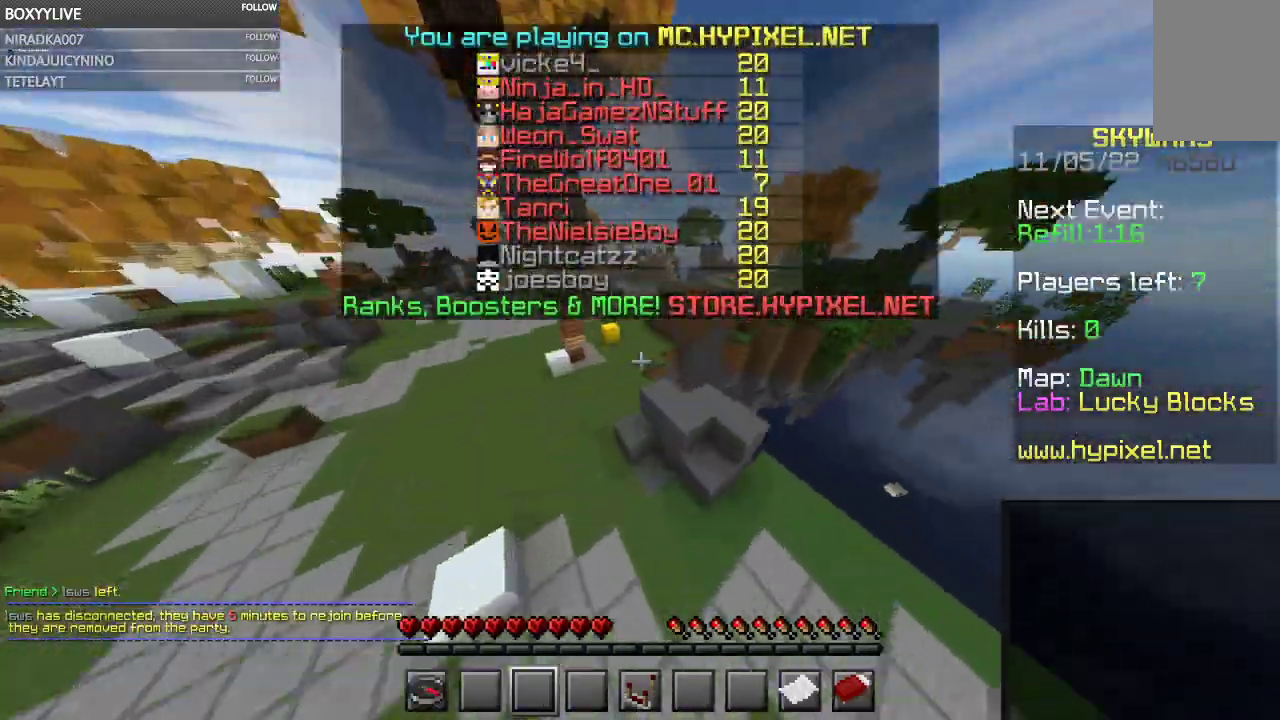
{"keys": ["w"], "mouse": [], "events": []}
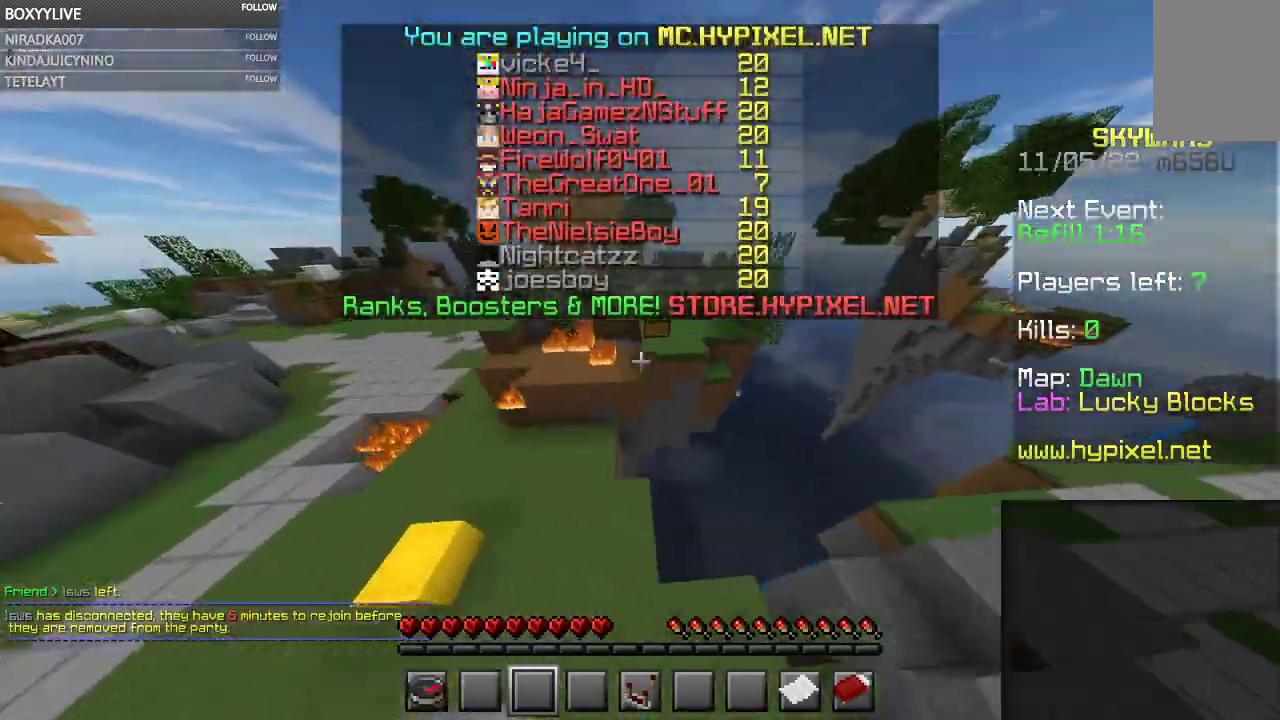
{"keys": ["w"], "mouse": [], "events": [[400, "w", "up"], [467, "w", "down"]]}
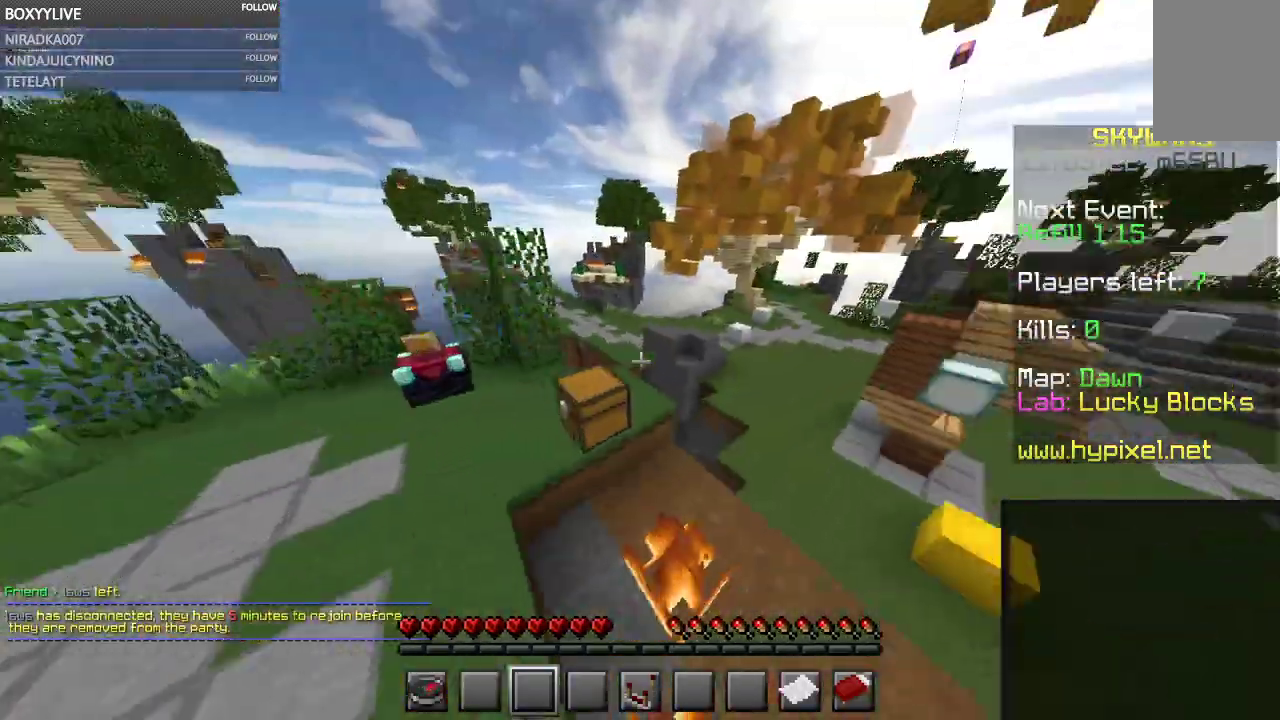
{"keys": ["w"], "mouse": [], "events": [[300, "w", "up"], [400, "w", "down"]]}
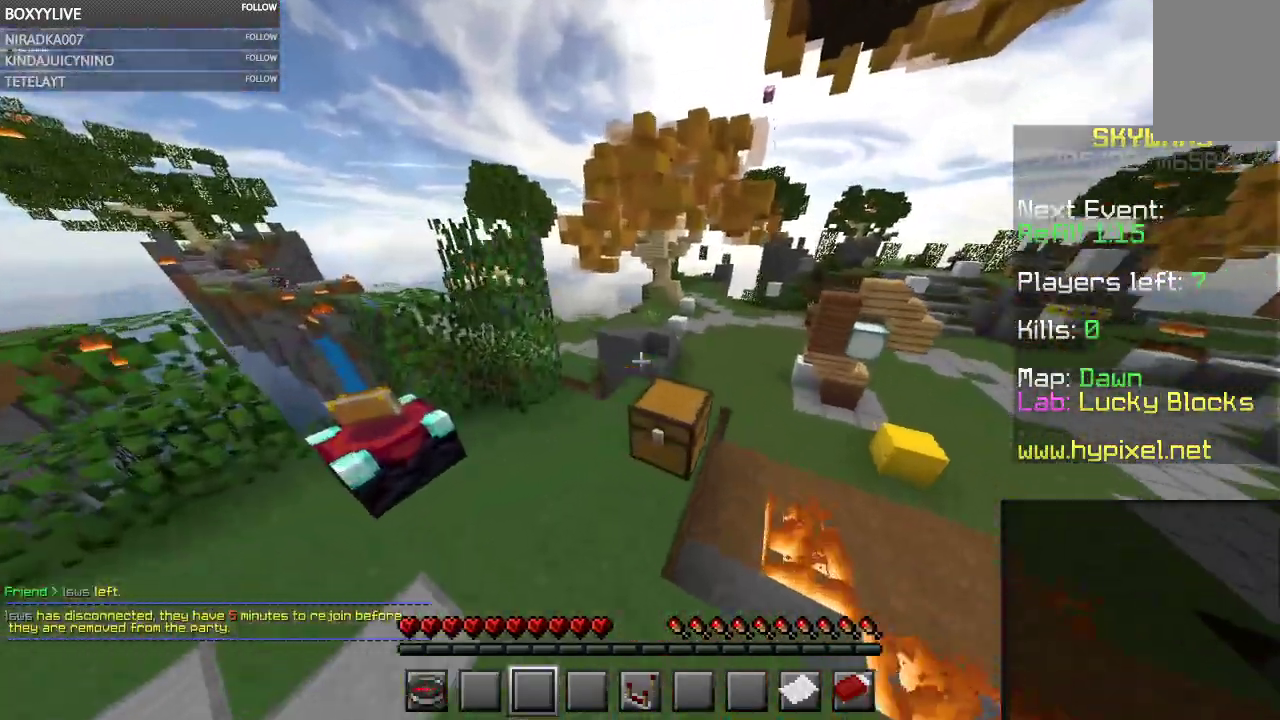
{"keys": [], "mouse": [], "events": [[167, "w", "up"]]}